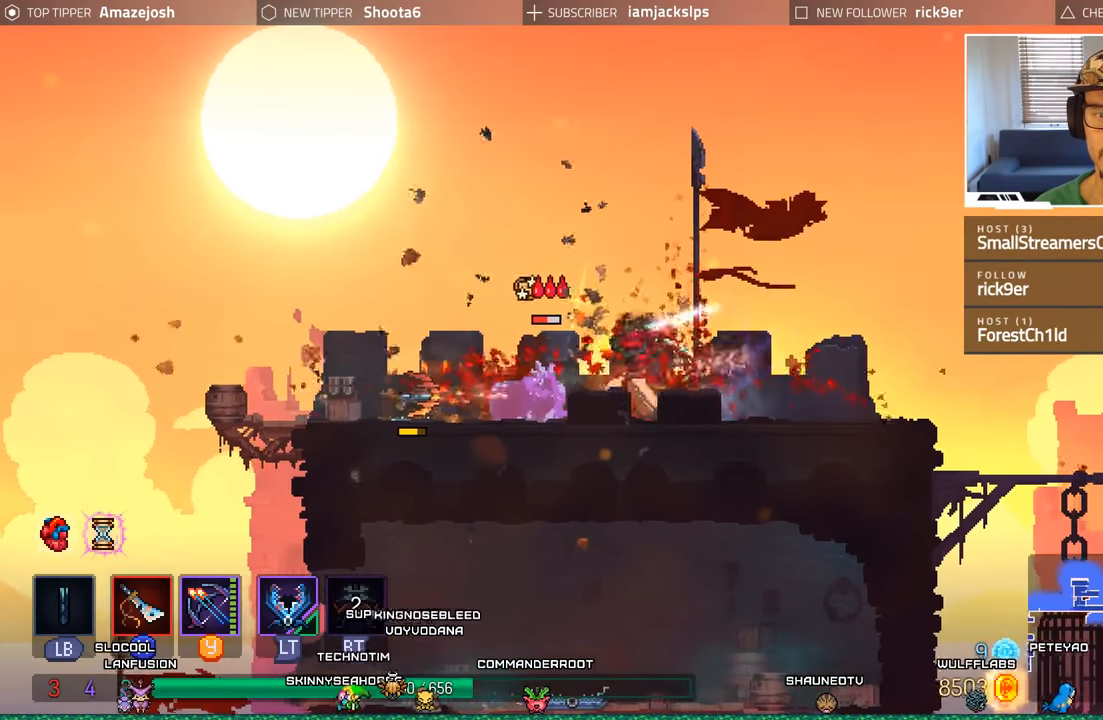
Gameplay with a controller (Xbox layout); each line is a JSON object with the inputs held at the frame after it. "events" lists button and stick changes between this image and that frame as [ms after this image, input, new state], when the widget could be followed in between.
{"buttons": ["DPAD_LEFT"], "left_stick": "center", "right_stick": "center", "events": [[34, "X", "down"], [134, "X", "up"], [234, "X", "down"], [317, "X", "up"], [400, "X", "down"], [500, "X", "up"]]}
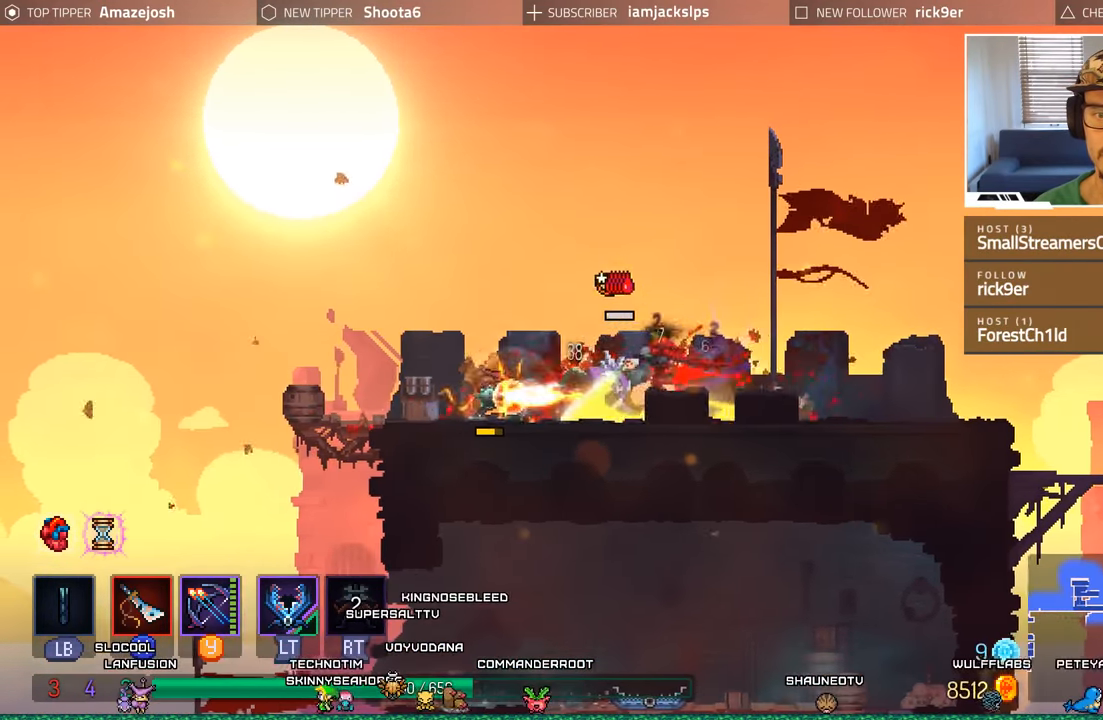
{"buttons": ["B", "DPAD_LEFT"], "left_stick": "center", "right_stick": "center", "events": [[67, "X", "down"], [150, "X", "up"], [250, "X", "down"], [334, "X", "up"], [467, "B", "down"]]}
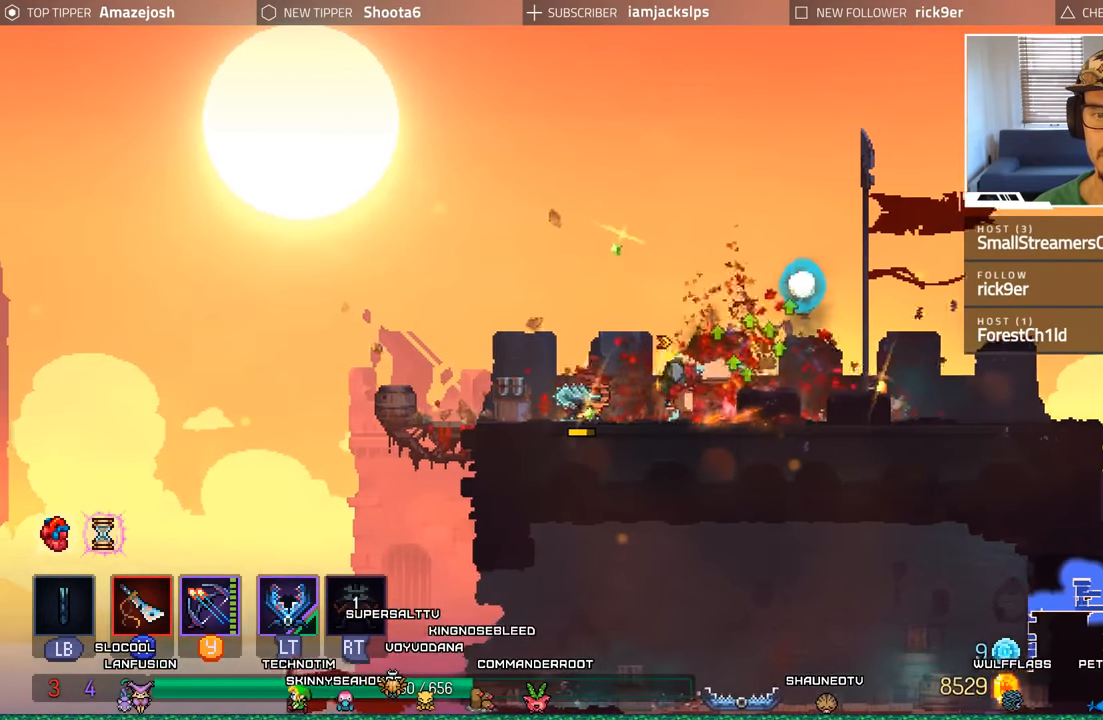
{"buttons": ["DPAD_RIGHT"], "left_stick": "center", "right_stick": "center"}
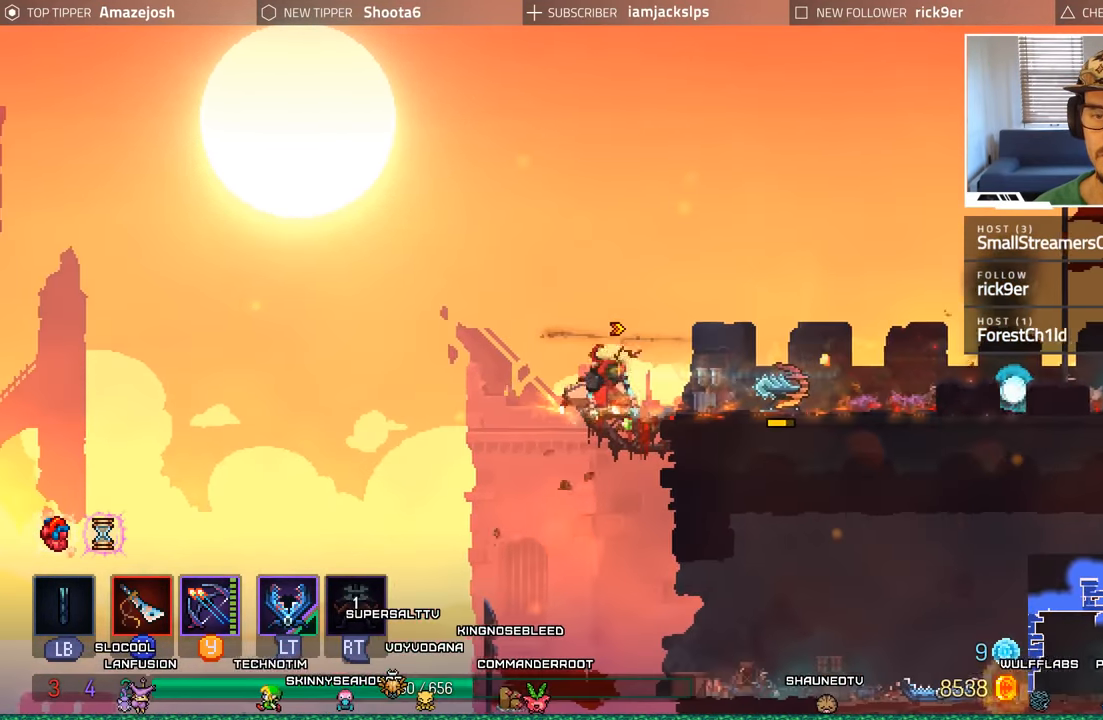
{"buttons": ["DPAD_RIGHT"], "left_stick": "center", "right_stick": "center", "events": [[34, "DPAD_RIGHT", "up"], [84, "DPAD_LEFT", "down"], [334, "DPAD_LEFT", "up"], [417, "DPAD_RIGHT", "down"]]}
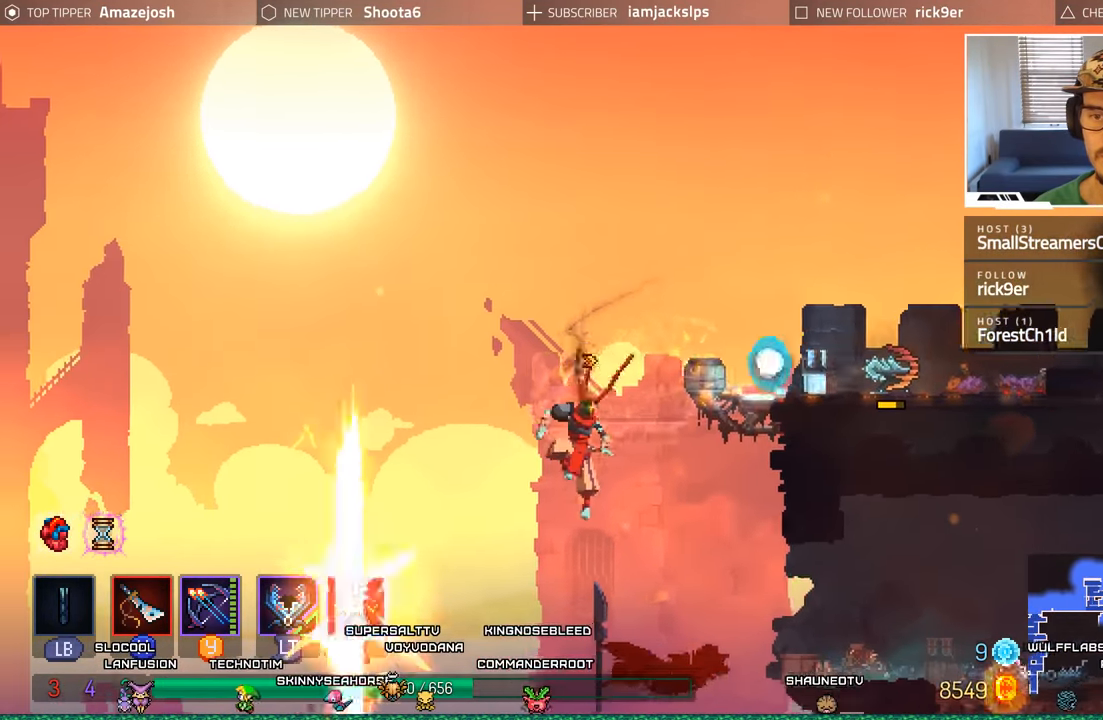
{"buttons": ["DPAD_RIGHT"], "left_stick": "center", "right_stick": "center", "events": [[300, "DPAD_DOWN", "down"], [350, "DPAD_RIGHT", "up"], [450, "DPAD_RIGHT", "down"], [483, "DPAD_DOWN", "up"]]}
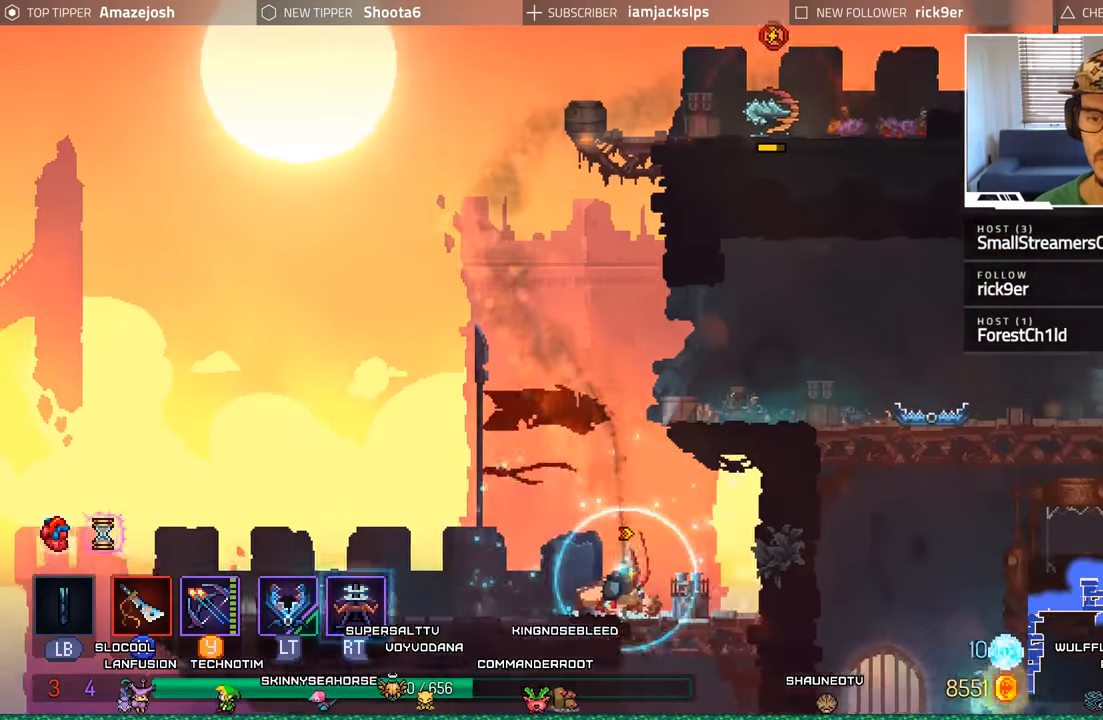
{"buttons": [], "left_stick": "center", "right_stick": "center", "events": [[150, "DPAD_RIGHT", "up"]]}
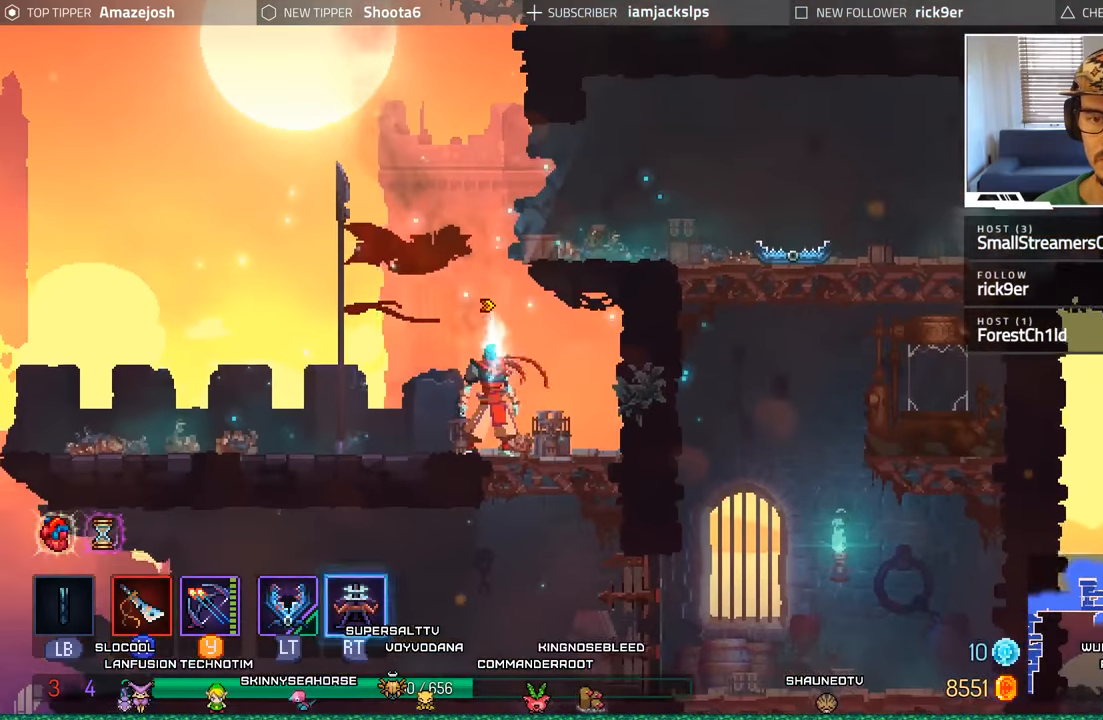
{"buttons": [], "left_stick": "center", "right_stick": "down", "events": [[466, "right_stick", "down"]]}
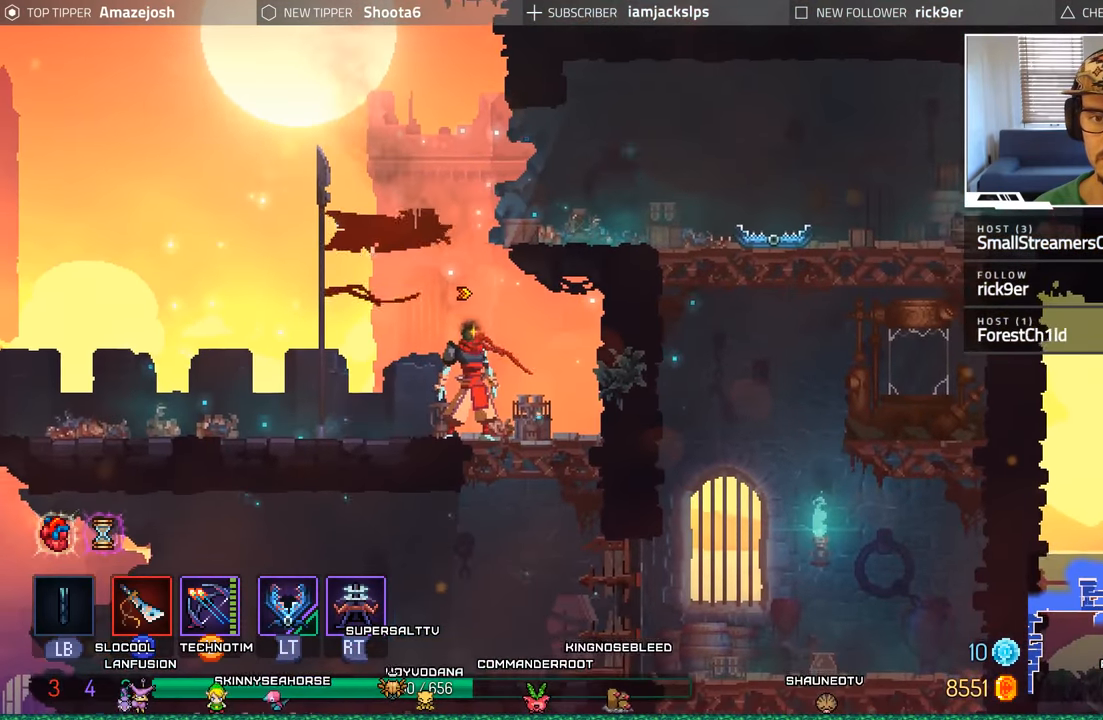
{"buttons": [], "left_stick": "center", "right_stick": "down", "events": []}
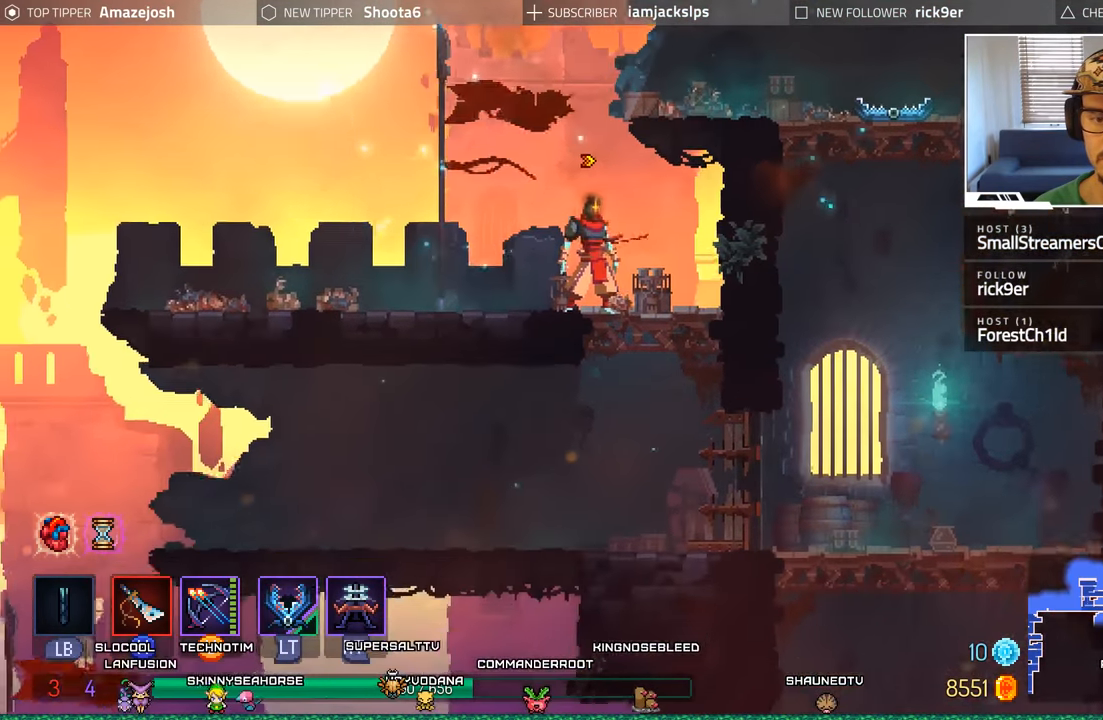
{"buttons": [], "left_stick": "center", "right_stick": "down-left", "events": [[366, "right_stick", "down-left"]]}
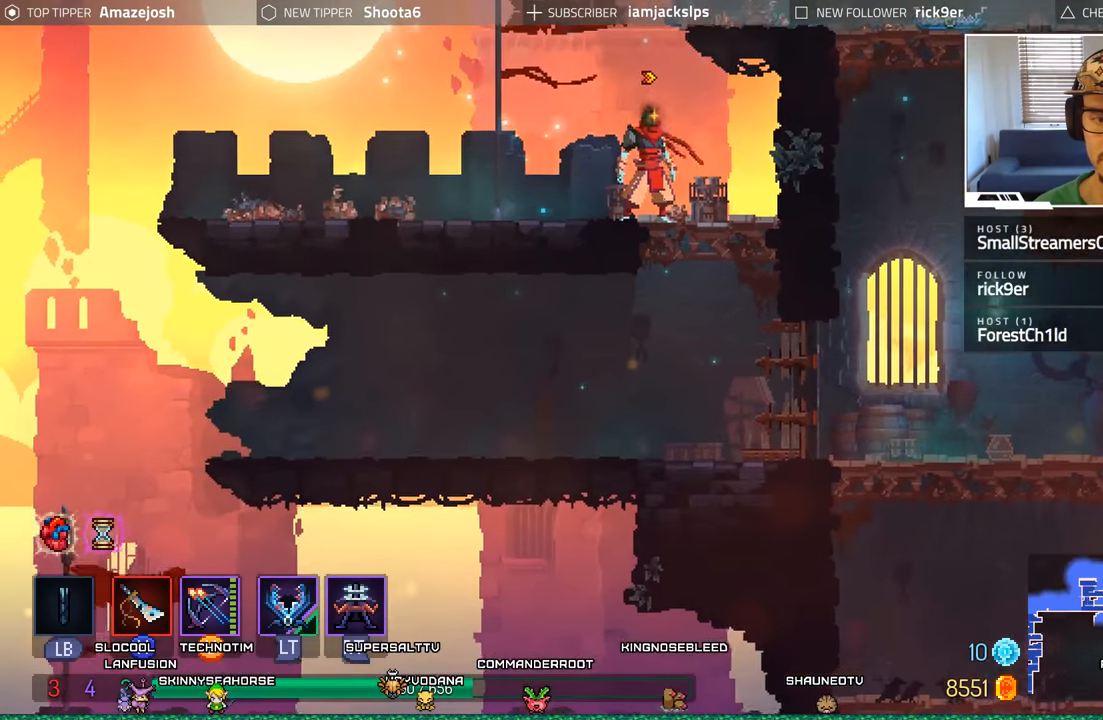
{"buttons": [], "left_stick": "center", "right_stick": "down-left", "events": []}
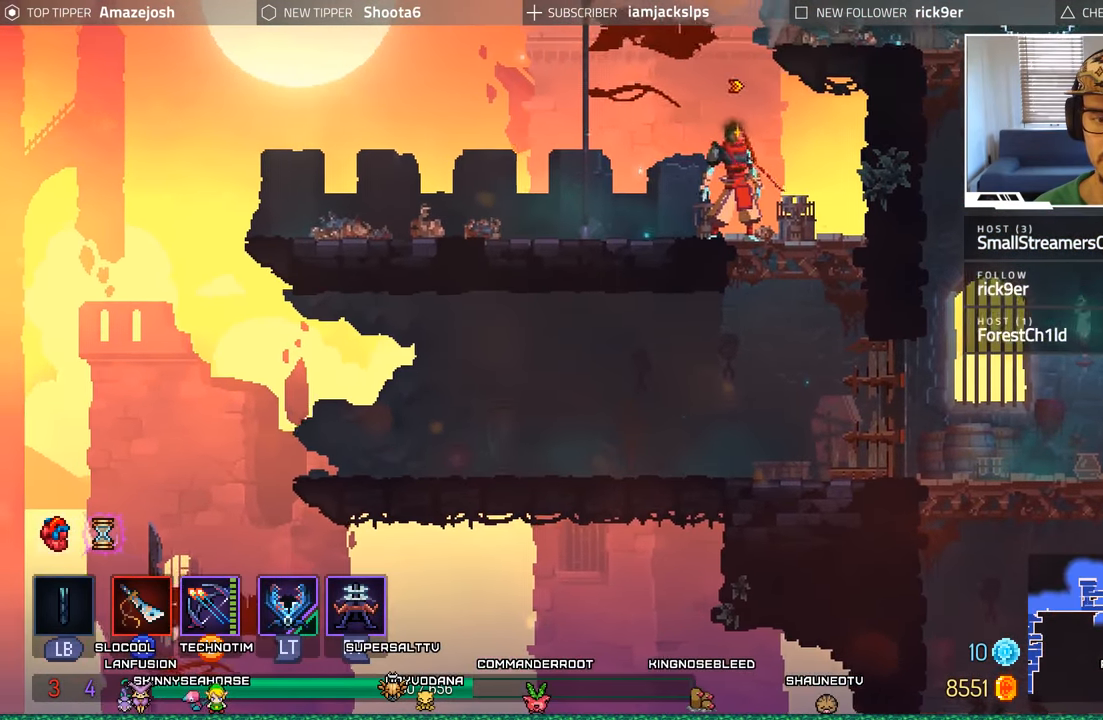
{"buttons": ["A", "DPAD_DOWN"], "left_stick": "center", "right_stick": "center", "events": [[66, "DPAD_DOWN", "down"], [100, "DPAD_RIGHT", "down"], [100, "right_stick", "center"], [150, "DPAD_DOWN", "up"], [416, "DPAD_DOWN", "down"], [433, "DPAD_RIGHT", "up"], [450, "A", "down"]]}
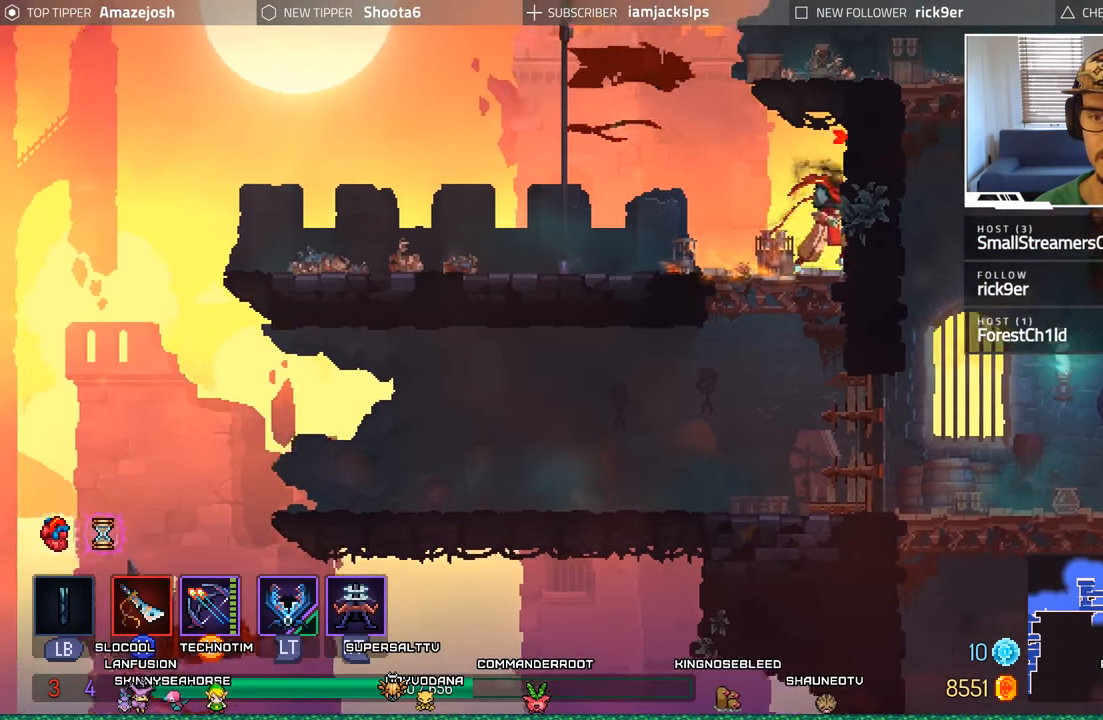
{"buttons": ["DPAD_LEFT"], "left_stick": "center", "right_stick": "center", "events": [[83, "A", "up"], [166, "A", "down"], [283, "A", "up"], [366, "DPAD_DOWN", "up"], [366, "DPAD_LEFT", "down"]]}
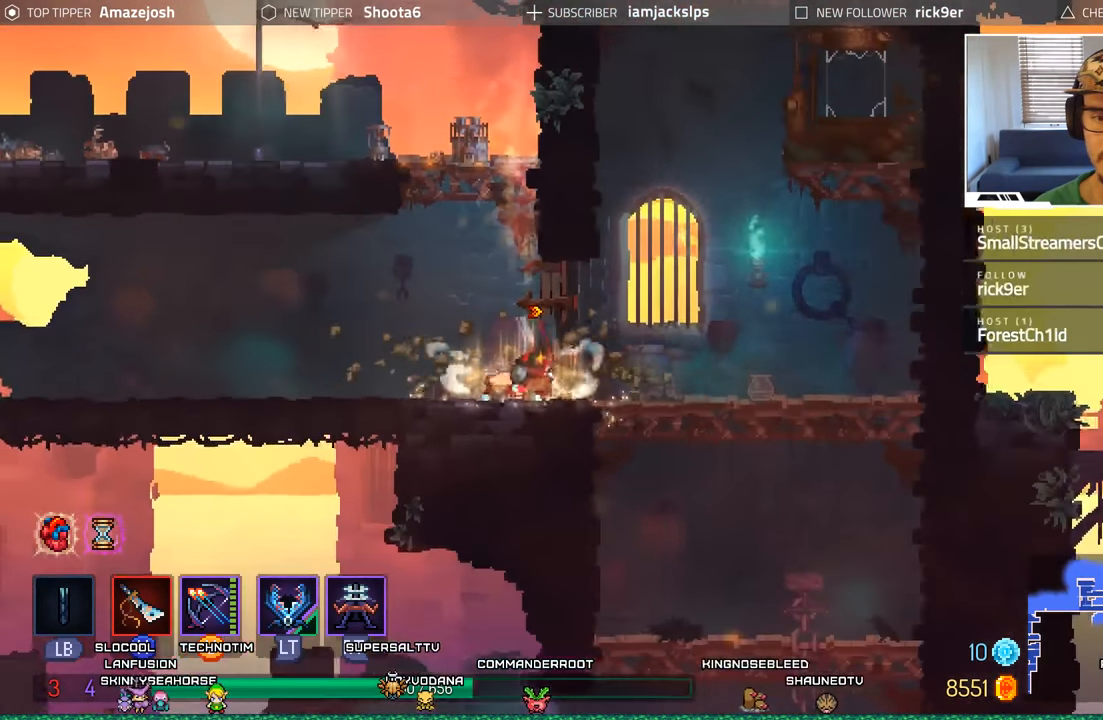
{"buttons": ["DPAD_LEFT"], "left_stick": "center", "right_stick": "down-left", "events": [[133, "right_stick", "down-left"]]}
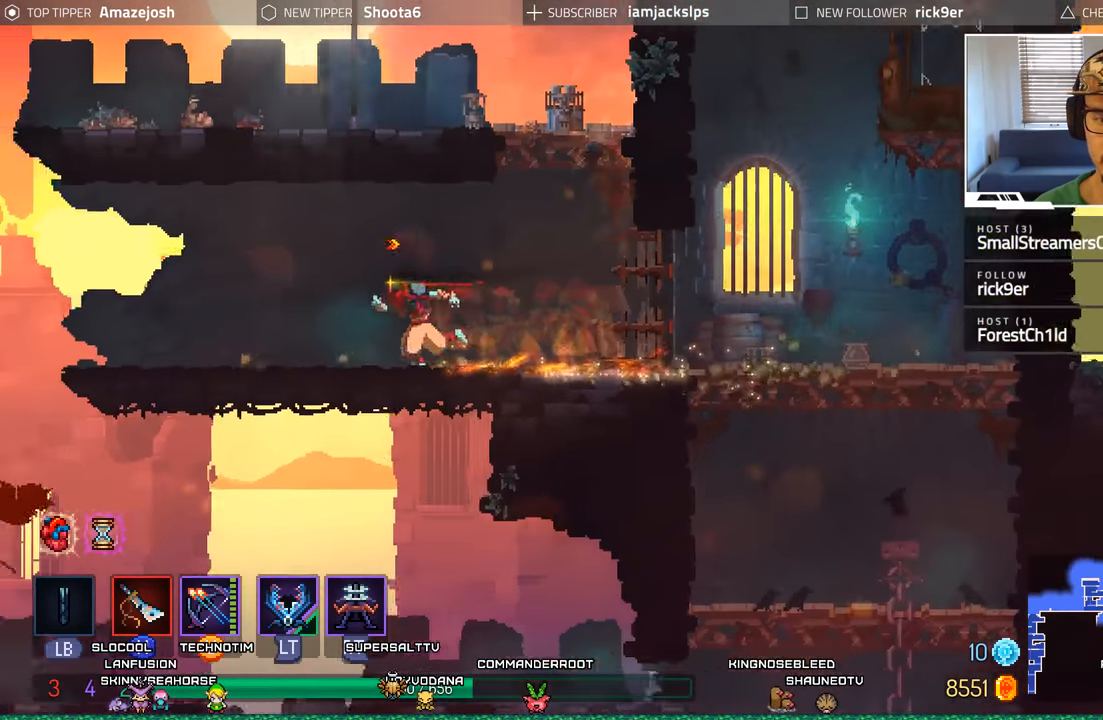
{"buttons": [], "left_stick": "center", "right_stick": "down", "events": [[33, "DPAD_LEFT", "up"], [166, "right_stick", "down"]]}
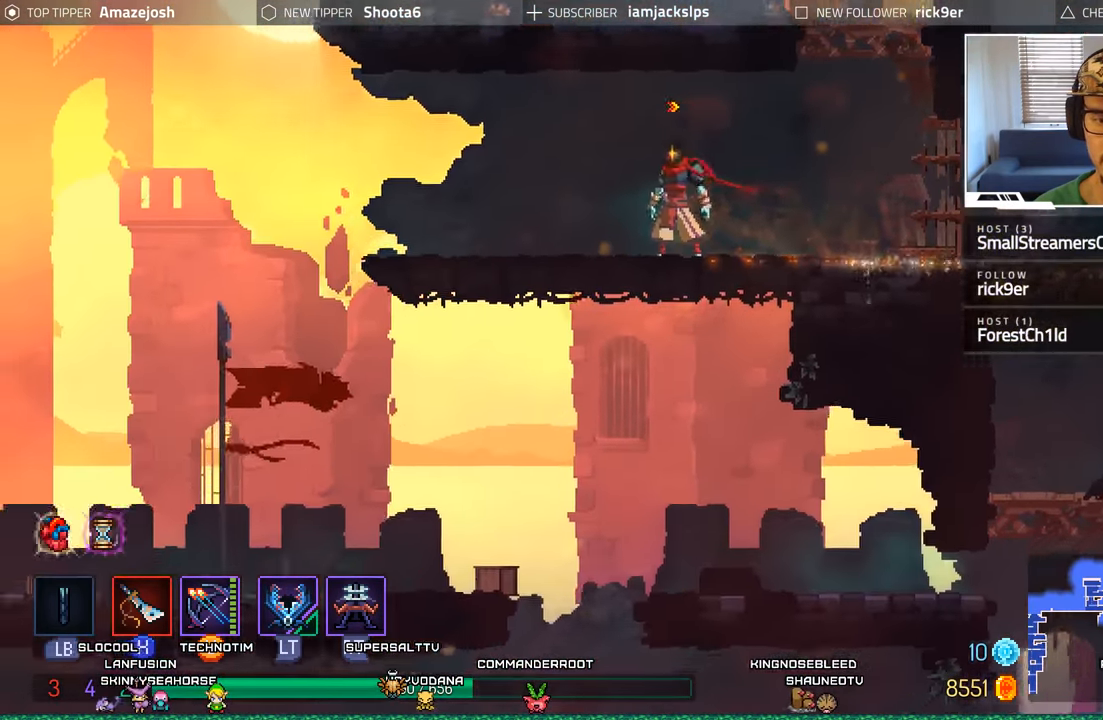
{"buttons": [], "left_stick": "center", "right_stick": "center", "events": [[16, "right_stick", "center"], [217, "SELECT", "down"], [333, "SELECT", "up"]]}
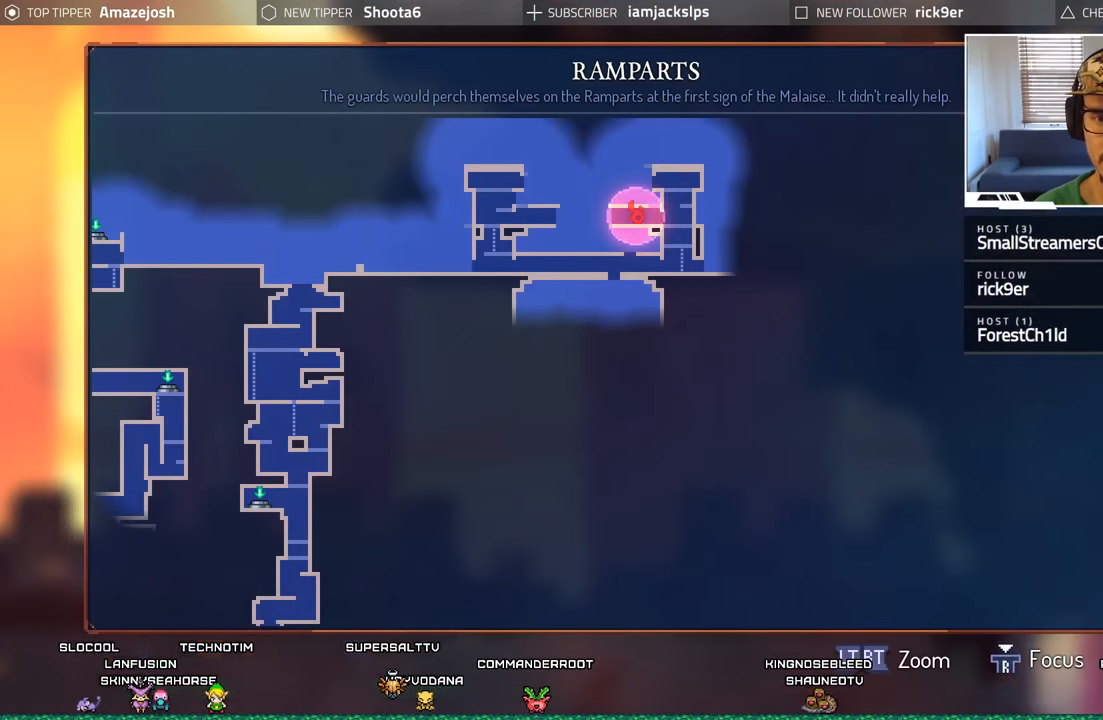
{"buttons": [], "left_stick": "center", "right_stick": "center", "events": []}
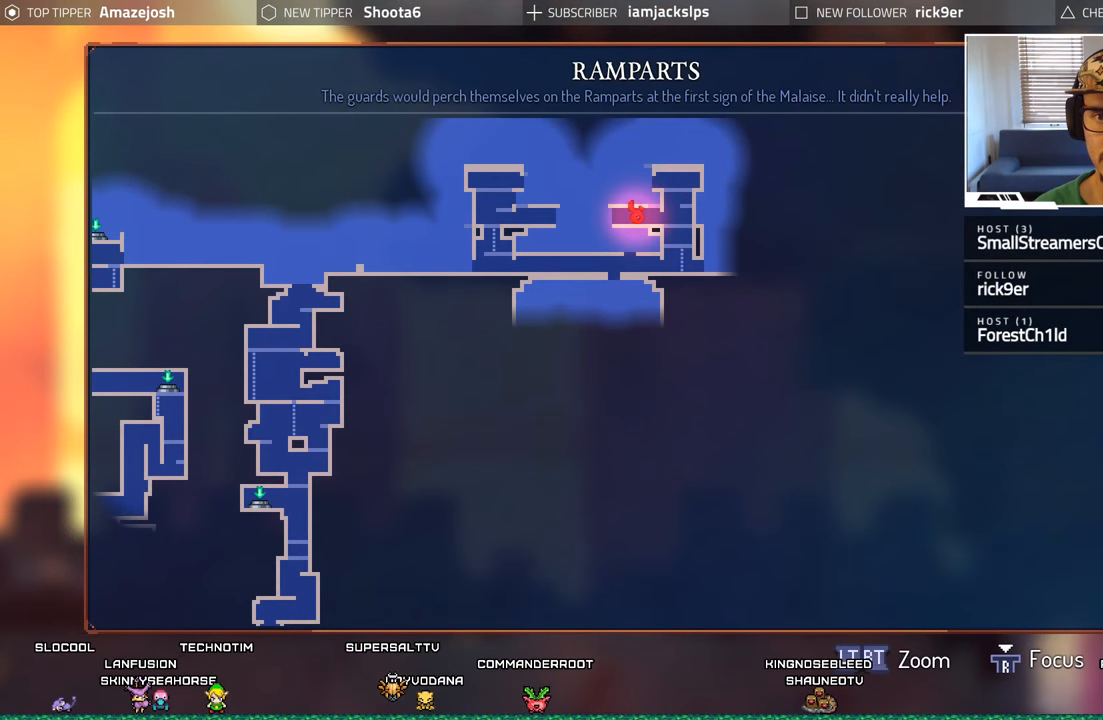
{"buttons": [], "left_stick": "center", "right_stick": "center", "events": []}
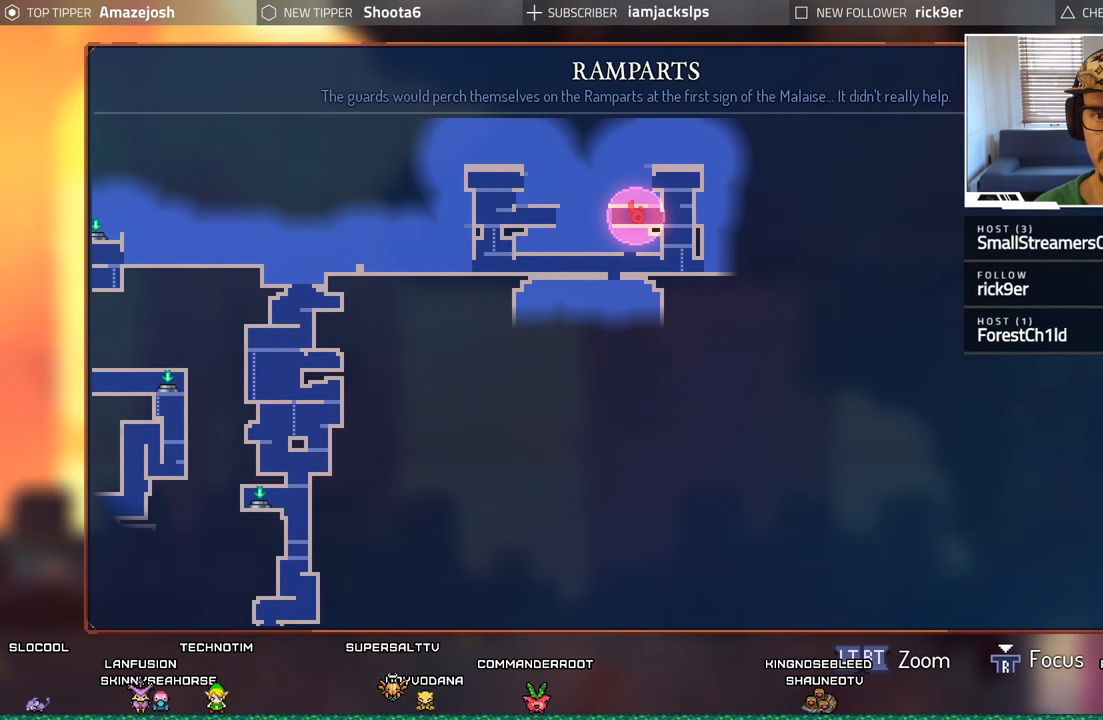
{"buttons": [], "left_stick": "center", "right_stick": "center", "events": [[350, "SELECT", "down"], [483, "SELECT", "up"]]}
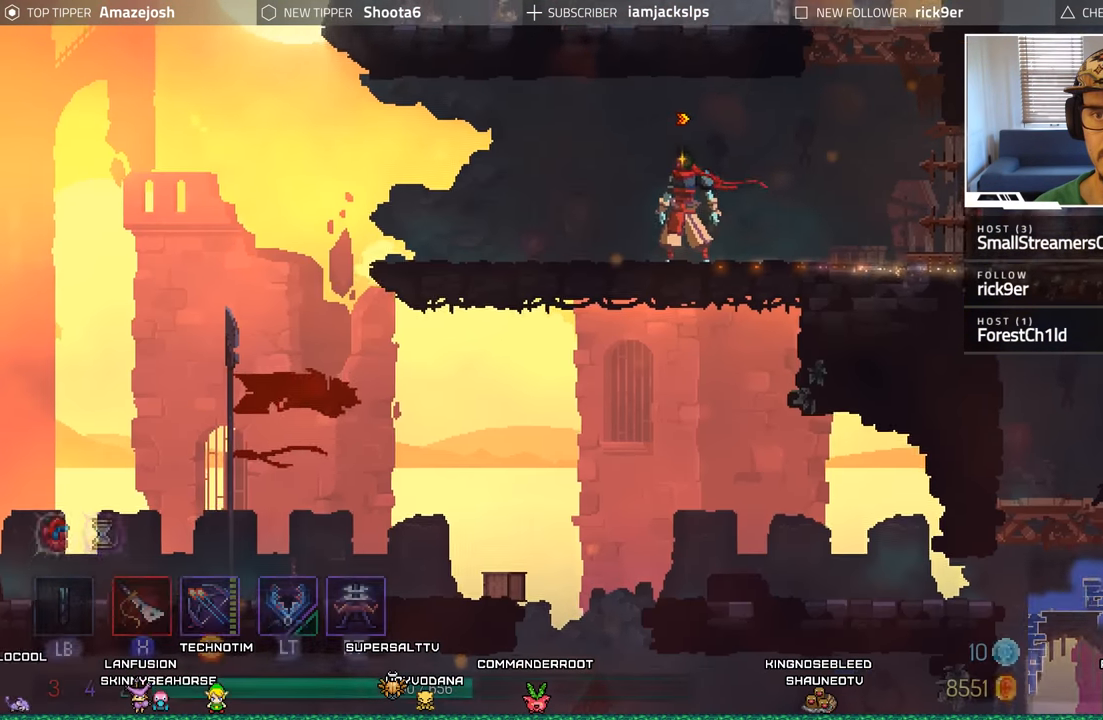
{"buttons": ["A", "DPAD_RIGHT"], "left_stick": "center", "right_stick": "center", "events": [[117, "DPAD_RIGHT", "down"], [367, "A", "down"]]}
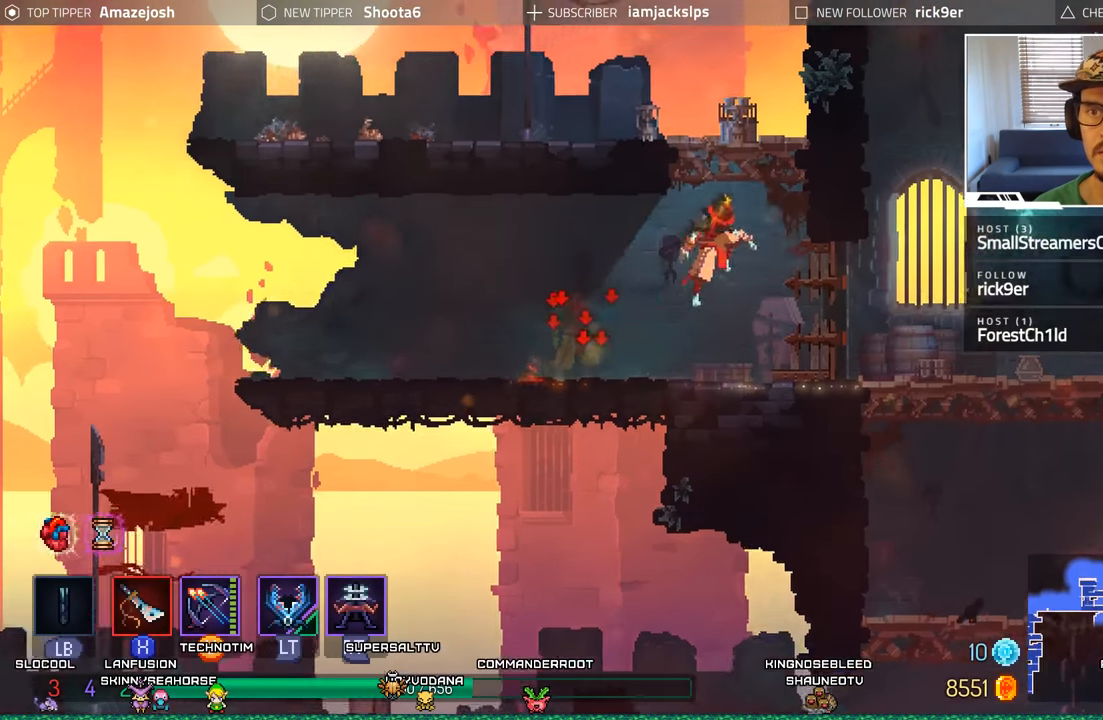
{"buttons": ["DPAD_LEFT"], "left_stick": "center", "right_stick": "center", "events": [[17, "A", "up"], [50, "DPAD_RIGHT", "up"], [83, "A", "down"], [167, "DPAD_LEFT", "down"], [233, "A", "up"]]}
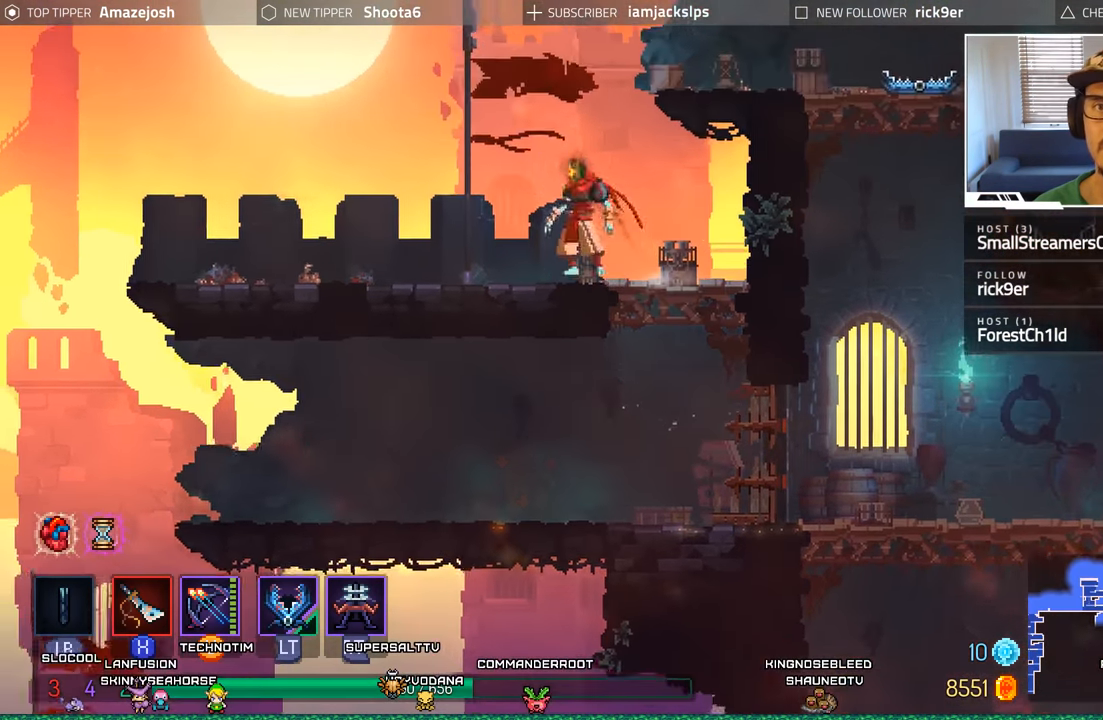
{"buttons": ["DPAD_RIGHT"], "left_stick": "center", "right_stick": "center", "events": [[50, "DPAD_LEFT", "up"], [83, "A", "down"], [133, "DPAD_RIGHT", "down"], [217, "A", "up"], [283, "A", "down"], [450, "A", "up"]]}
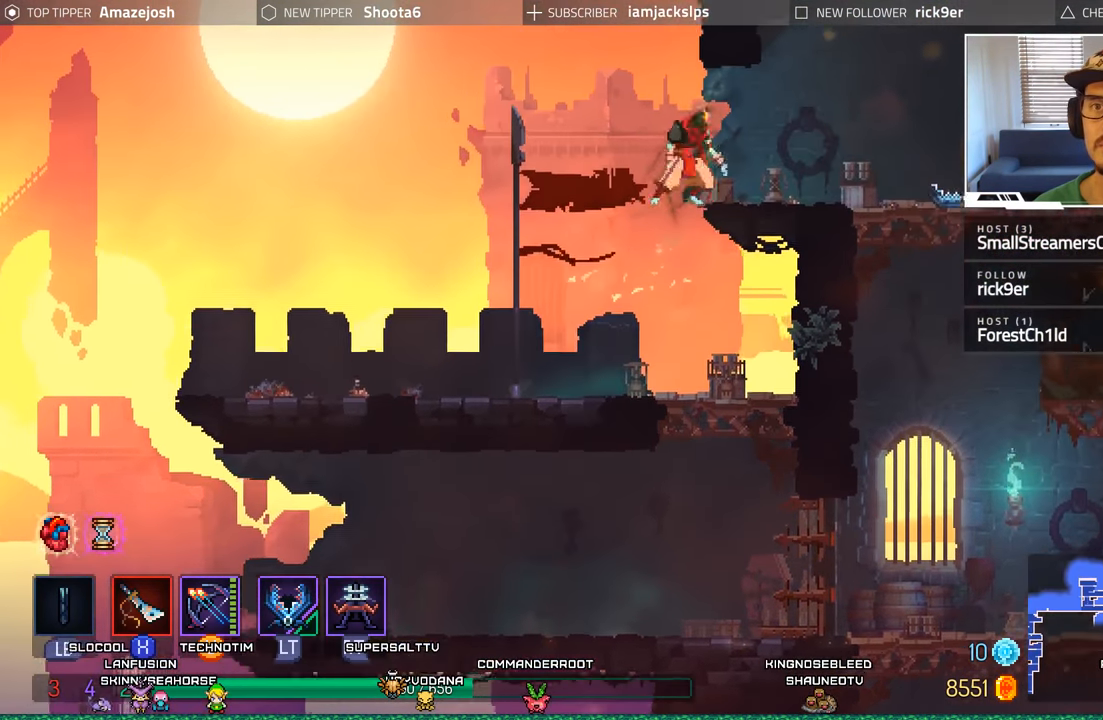
{"buttons": ["DPAD_LEFT"], "left_stick": "center", "right_stick": "center", "events": [[367, "DPAD_RIGHT", "up"], [417, "DPAD_LEFT", "down"]]}
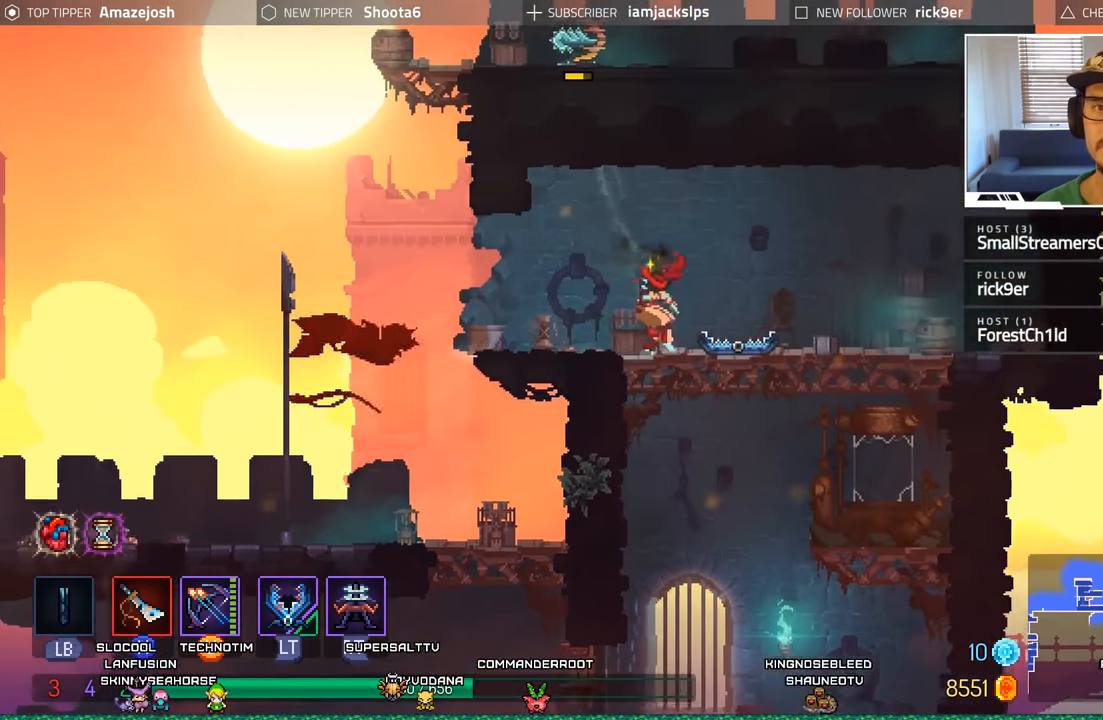
{"buttons": ["A", "DPAD_LEFT"], "left_stick": "center", "right_stick": "center", "events": [[400, "A", "down"]]}
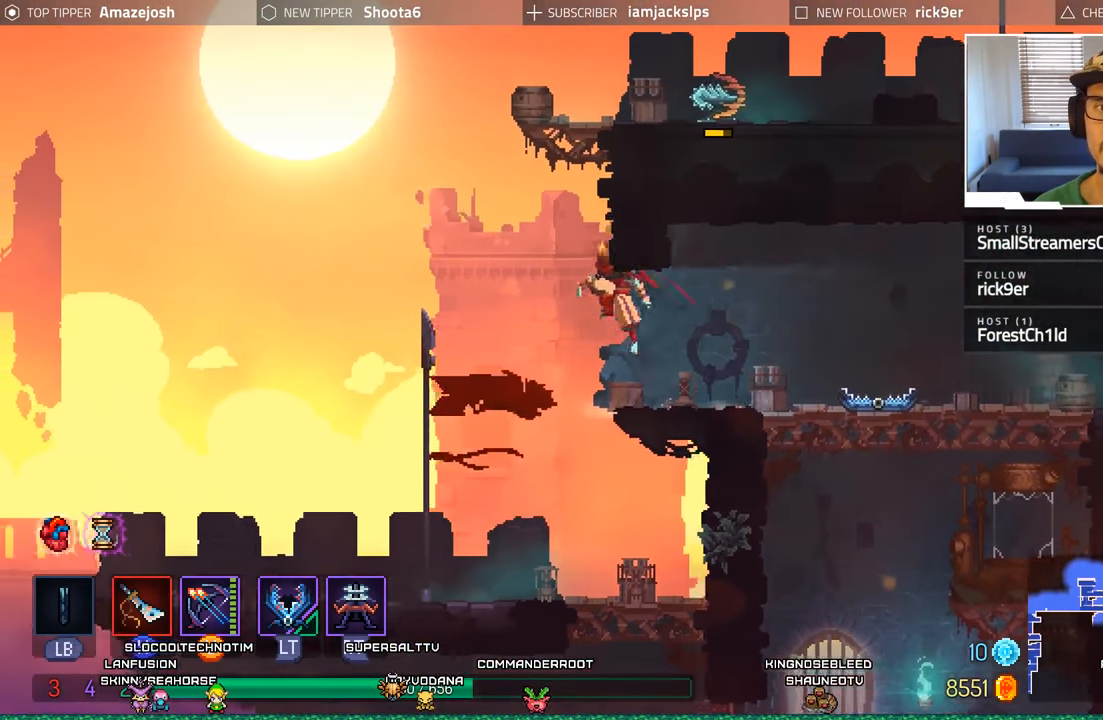
{"buttons": ["A", "DPAD_RIGHT"], "left_stick": "center", "right_stick": "center", "events": [[83, "A", "up"], [183, "DPAD_LEFT", "up"], [217, "A", "down"], [217, "DPAD_RIGHT", "down"]]}
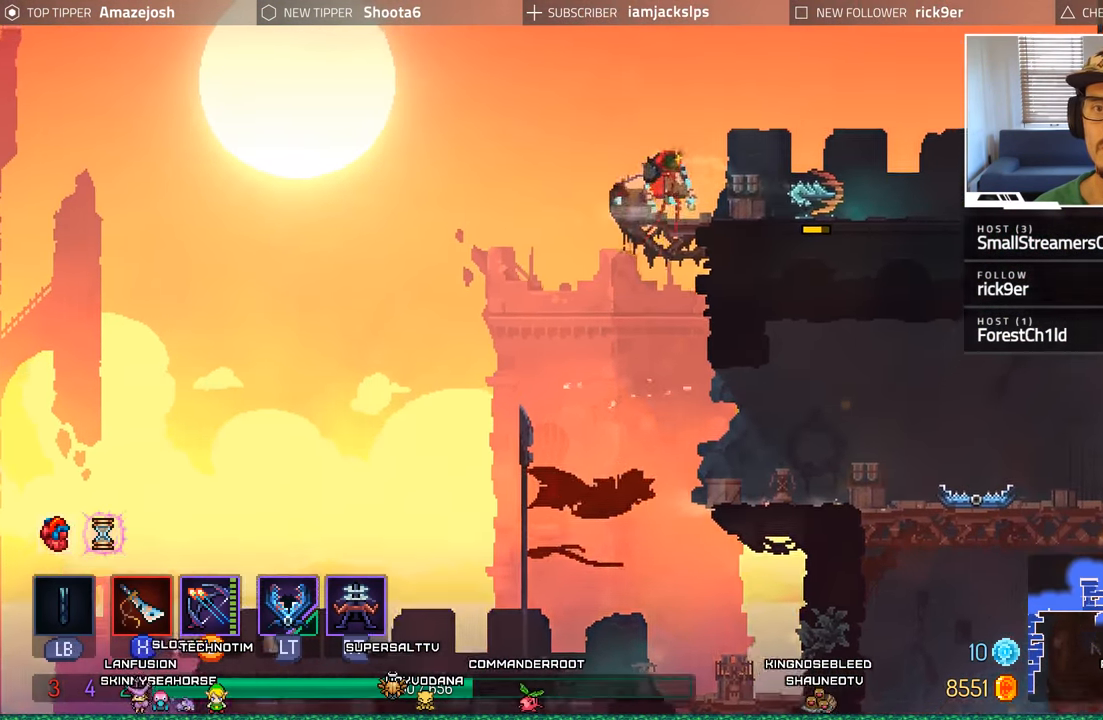
{"buttons": ["DPAD_RIGHT"], "left_stick": "center", "right_stick": "center", "events": [[33, "A", "up"]]}
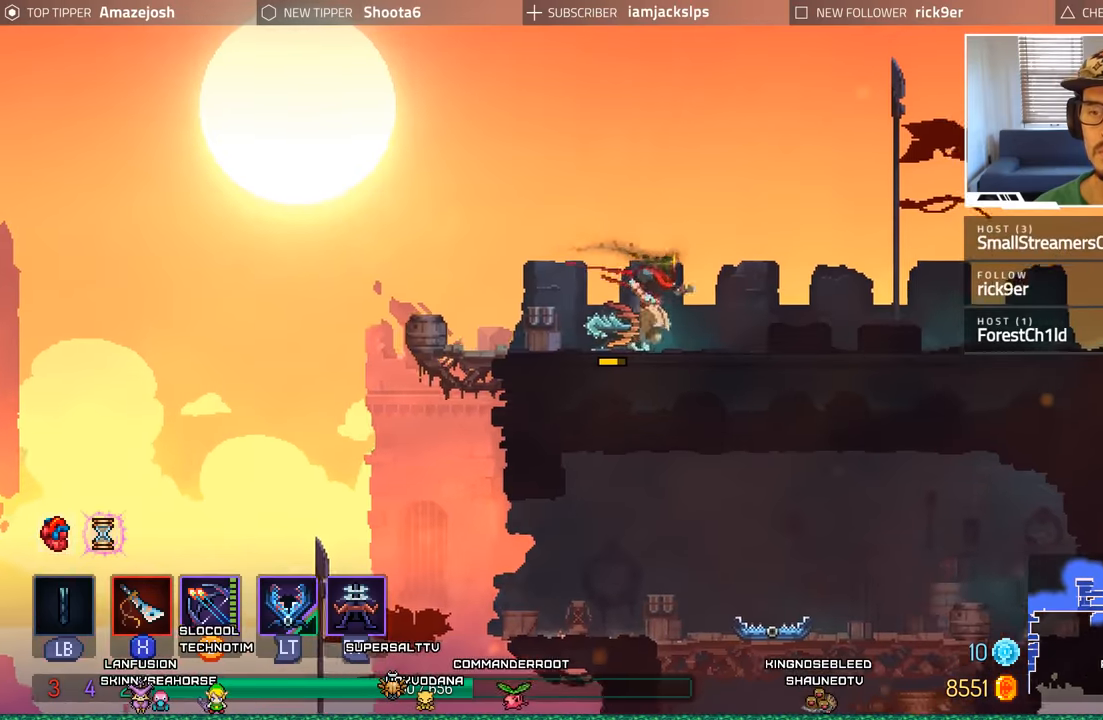
{"buttons": ["B", "DPAD_RIGHT"], "left_stick": "center", "right_stick": "center", "events": [[500, "B", "down"]]}
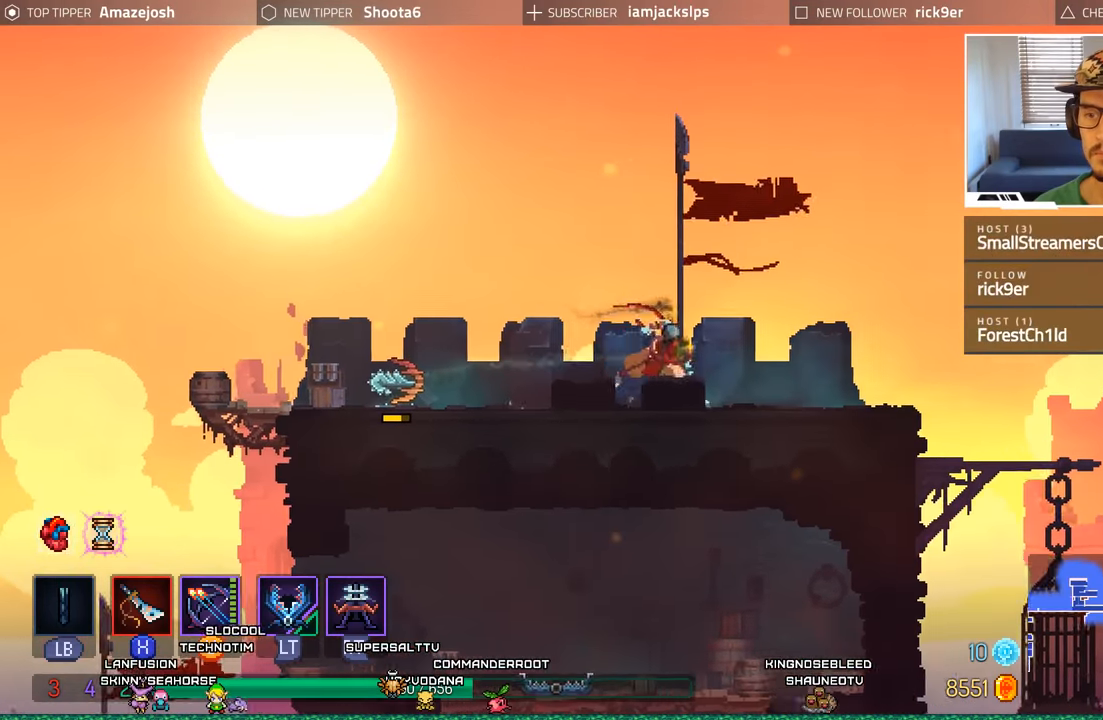
{"buttons": ["A", "DPAD_RIGHT"], "left_stick": "center", "right_stick": "center", "events": [[117, "B", "up"], [400, "A", "down"]]}
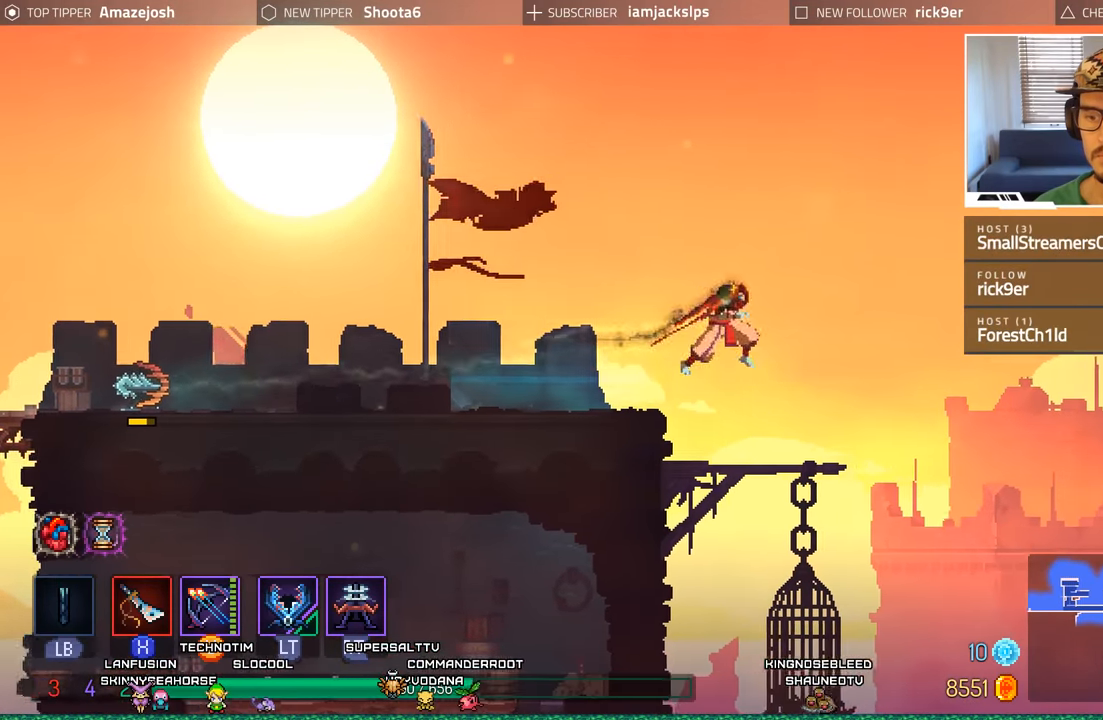
{"buttons": ["DPAD_RIGHT"], "left_stick": "center", "right_stick": "center", "events": [[34, "A", "up"]]}
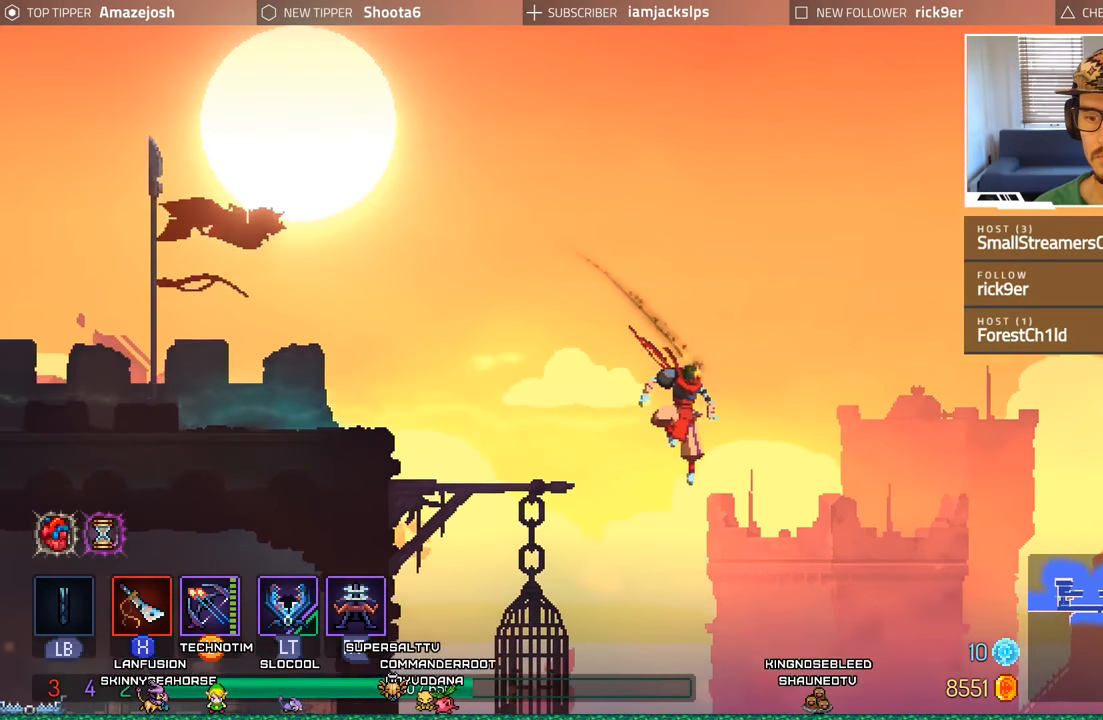
{"buttons": ["A"], "left_stick": "center", "right_stick": "center", "events": [[334, "A", "down"], [384, "DPAD_RIGHT", "up"]]}
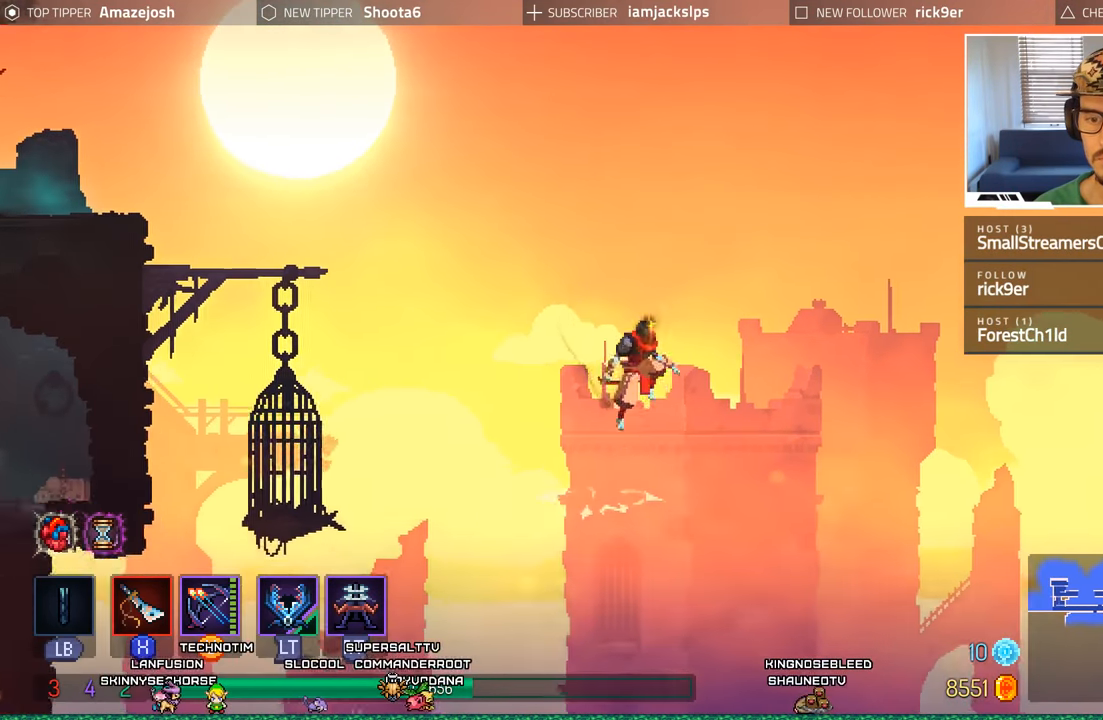
{"buttons": ["A", "DPAD_RIGHT"], "left_stick": "center", "right_stick": "center", "events": [[300, "DPAD_RIGHT", "down"]]}